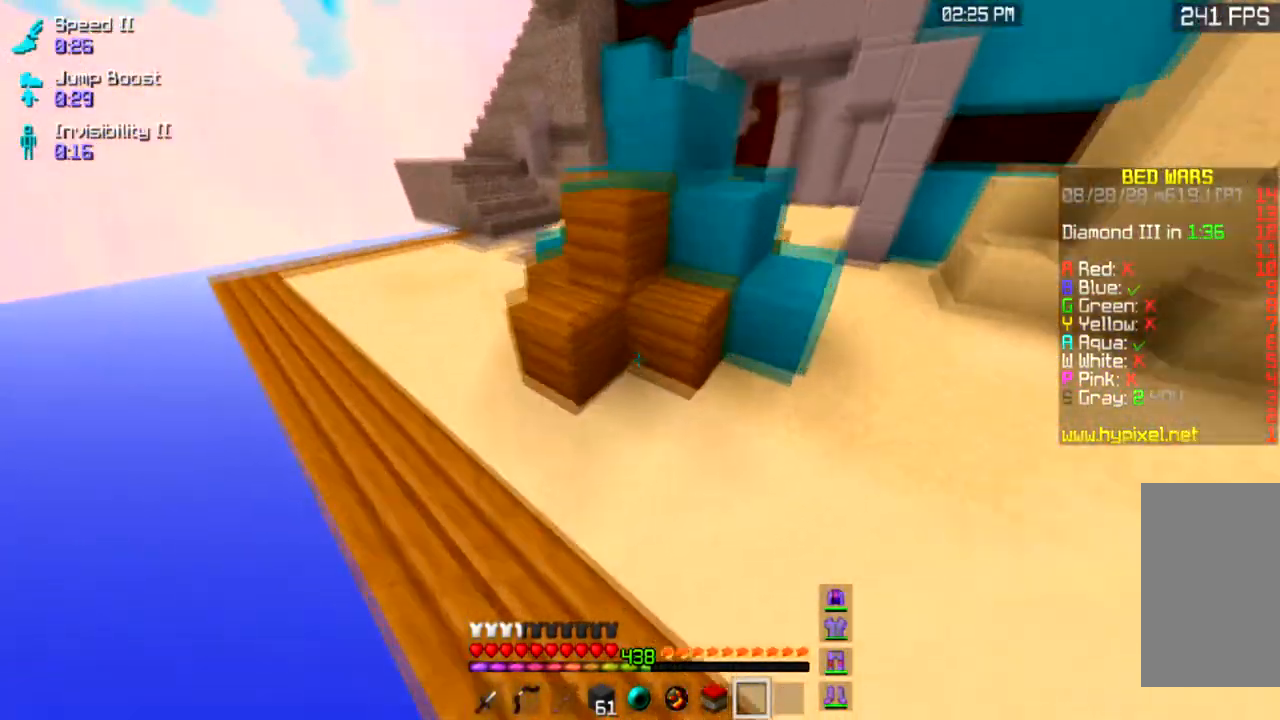
Gameplay with keyboard and mouse; each line is a JSON object with the keys and mouse buttons held at the frame after it. "events" lists presses ("down") and releases ("up") of "a", "d", "s", "space", "w", "mouse_left" and "mouse_right" between this image and that frame as [ms after this image, input, new state], when the widget could be followed in between. "mouse_left", "mouse_right" = the "left", "right" buttons of the "mouse" list. No other keys are recorded. Fast repeated clicks can show as one long hold. Mouse movement is not recorded.
{"keys": ["a", "space", "w"], "mouse": [], "events": []}
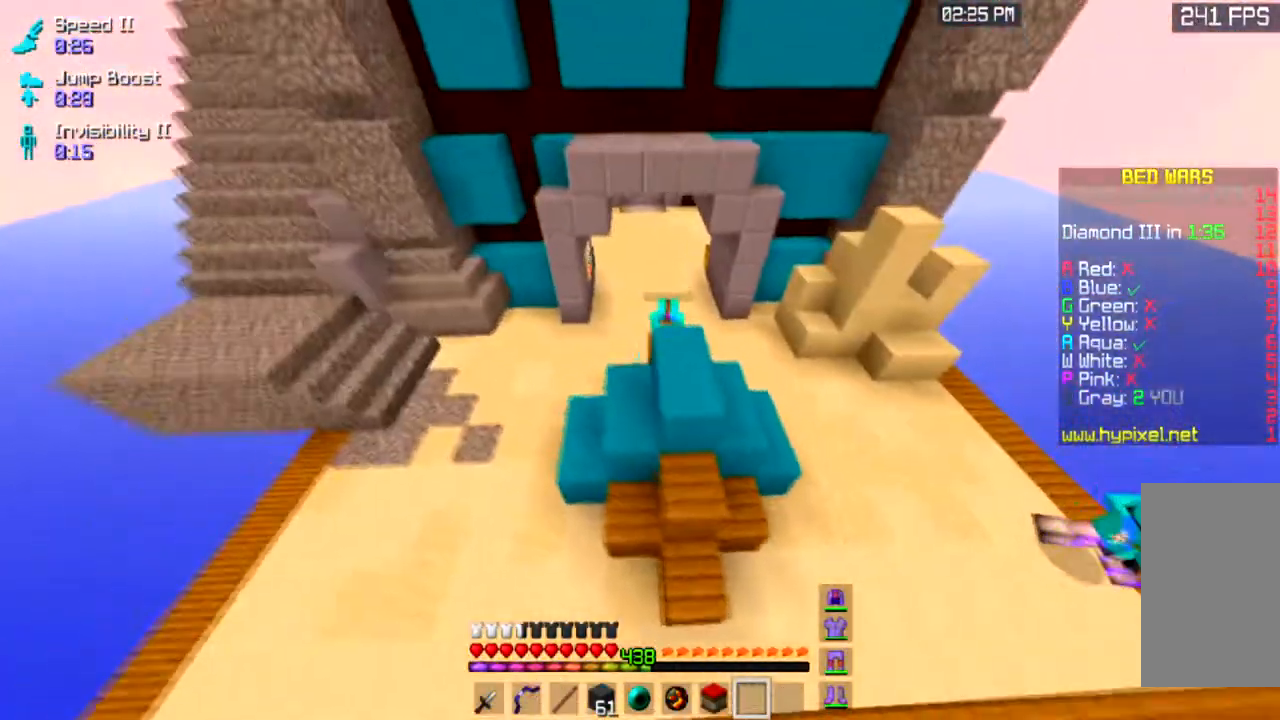
{"keys": ["a", "w"], "mouse": [], "events": [[400, "space", "up"]]}
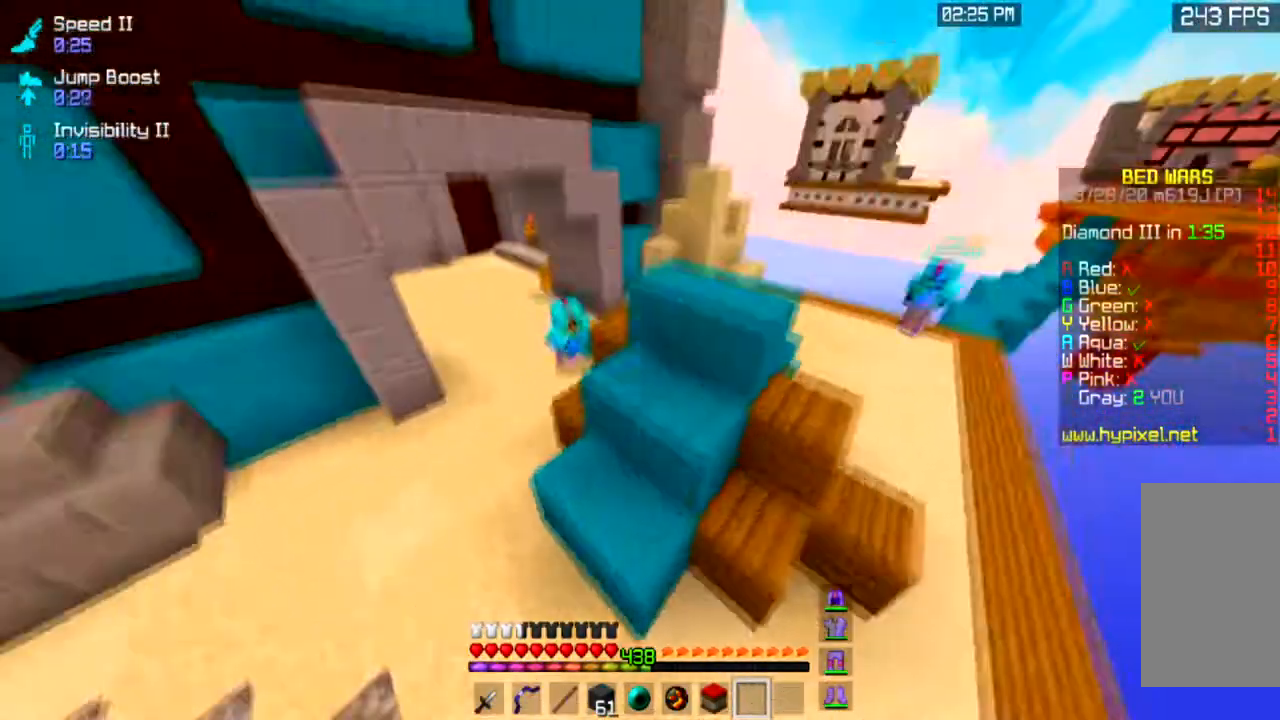
{"keys": ["a", "w"], "mouse": [], "events": []}
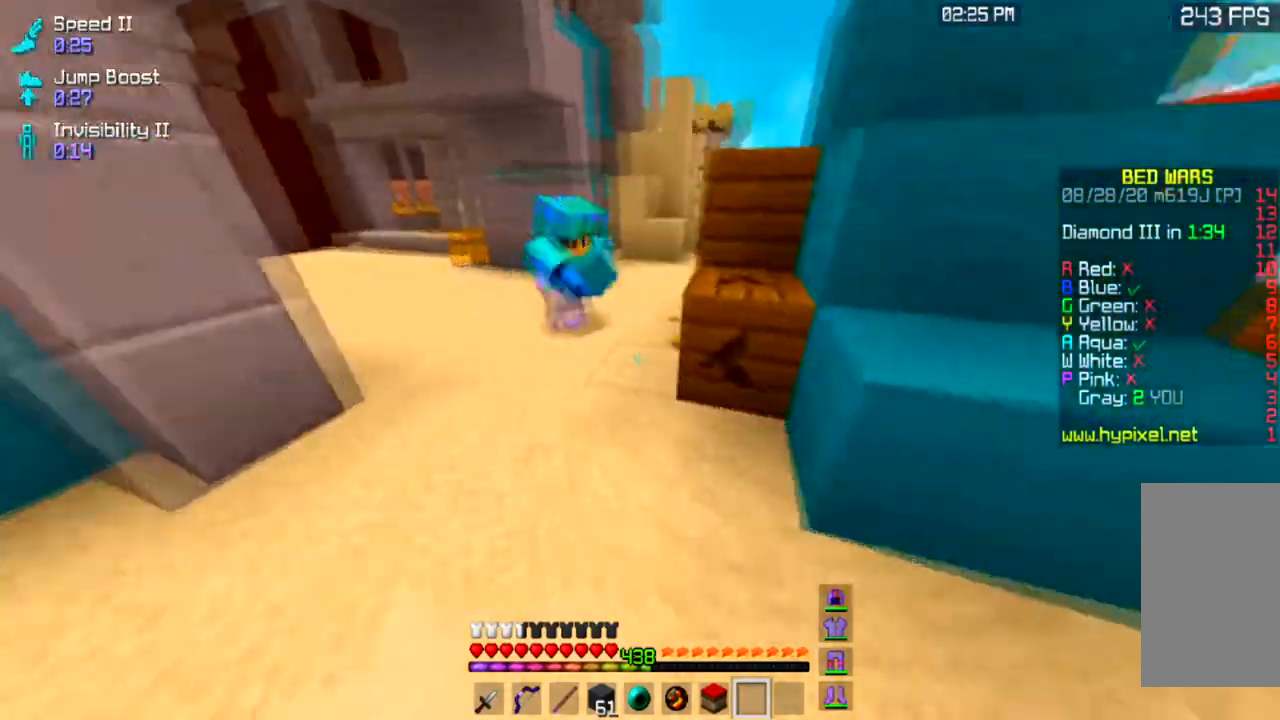
{"keys": ["a"], "mouse": [], "events": [[433, "w", "up"]]}
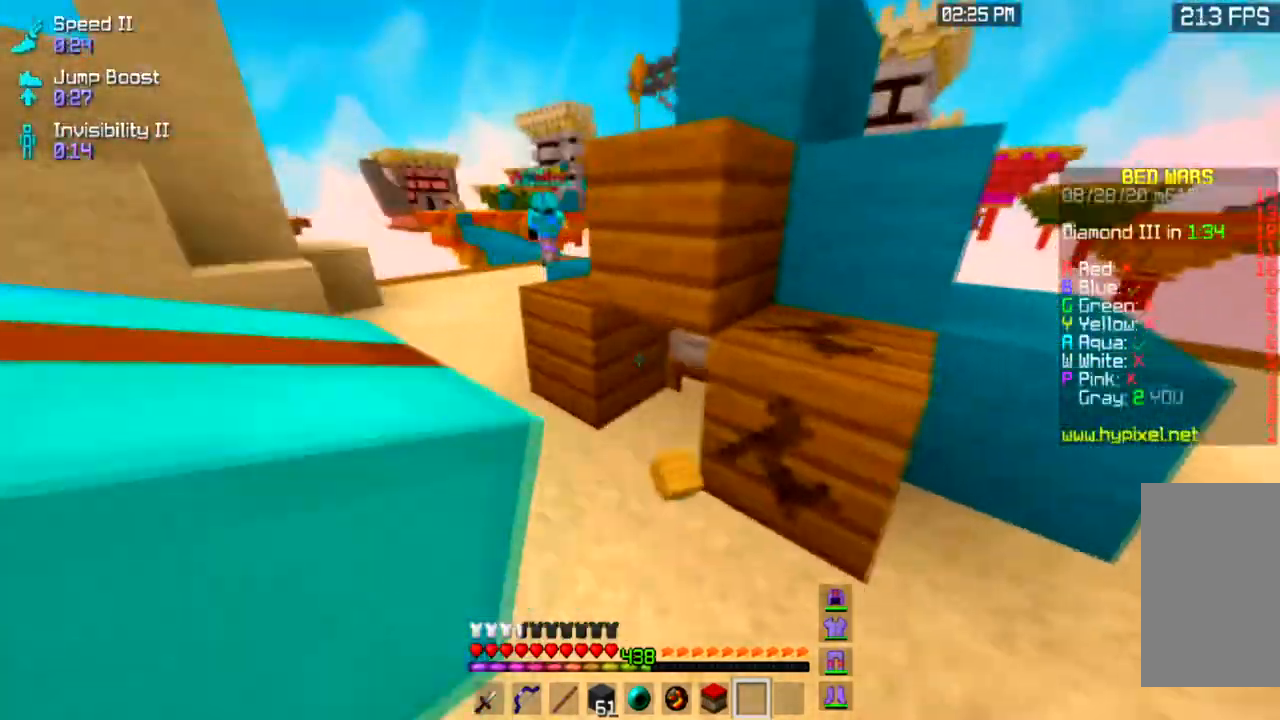
{"keys": [], "mouse": ["left"], "events": [[67, "mouse_left", "down"], [100, "a", "up"]]}
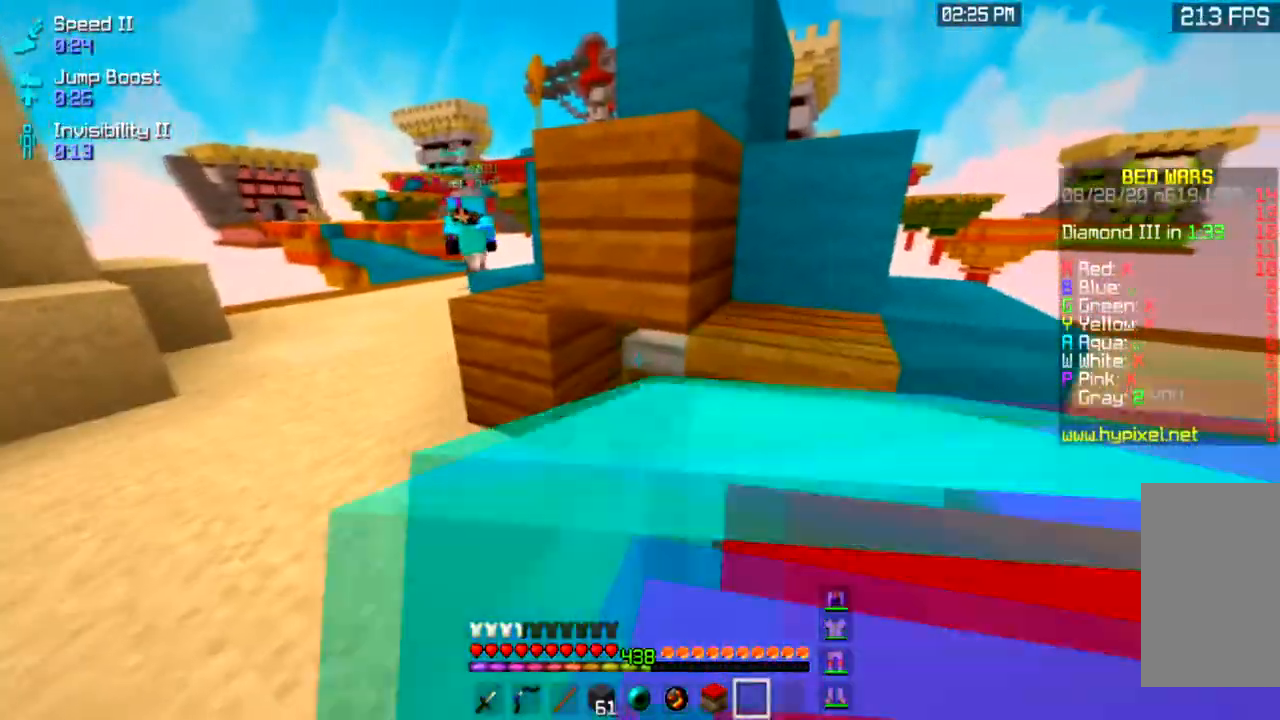
{"keys": ["a", "s"], "mouse": ["left"], "events": [[66, "a", "down"], [66, "s", "down"]]}
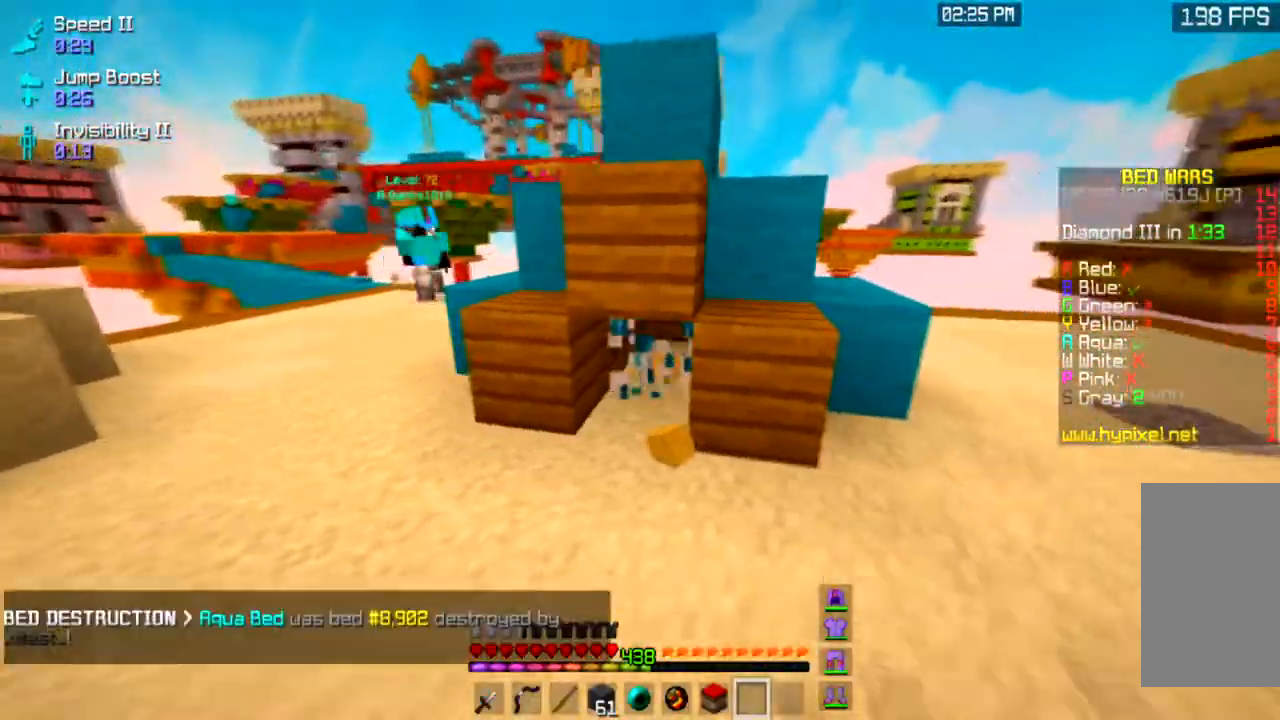
{"keys": ["w"], "mouse": [], "events": [[134, "mouse_left", "up"], [234, "s", "up"], [267, "space", "down"], [267, "w", "down"], [434, "a", "up"], [467, "space", "up"]]}
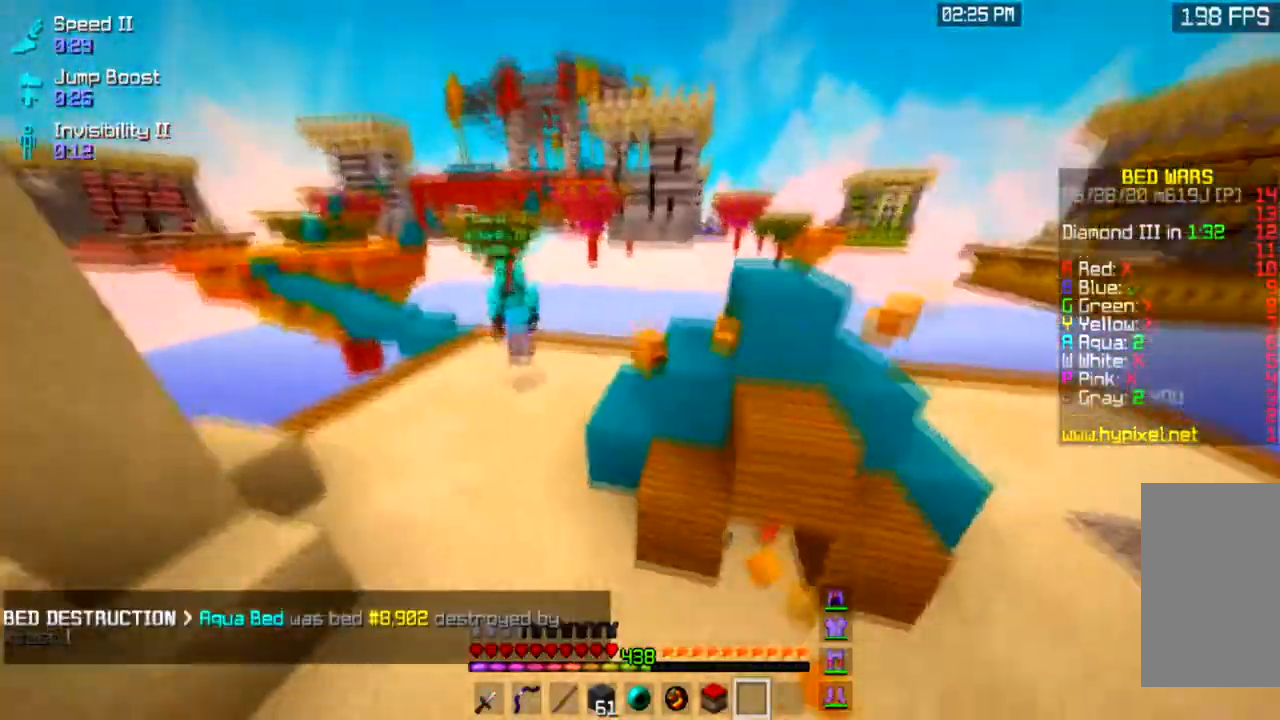
{"keys": ["a", "space", "w"], "mouse": [], "events": [[267, "a", "down"], [367, "space", "down"]]}
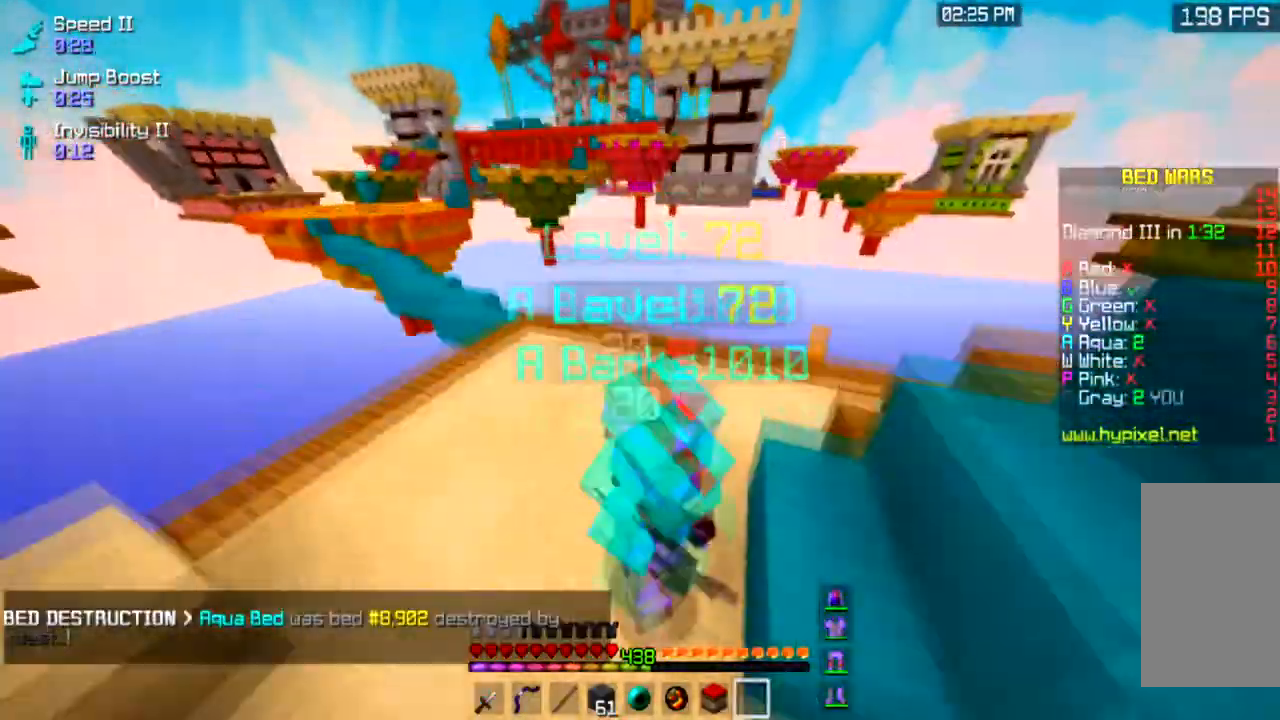
{"keys": ["space", "w"], "mouse": [], "events": [[367, "a", "up"]]}
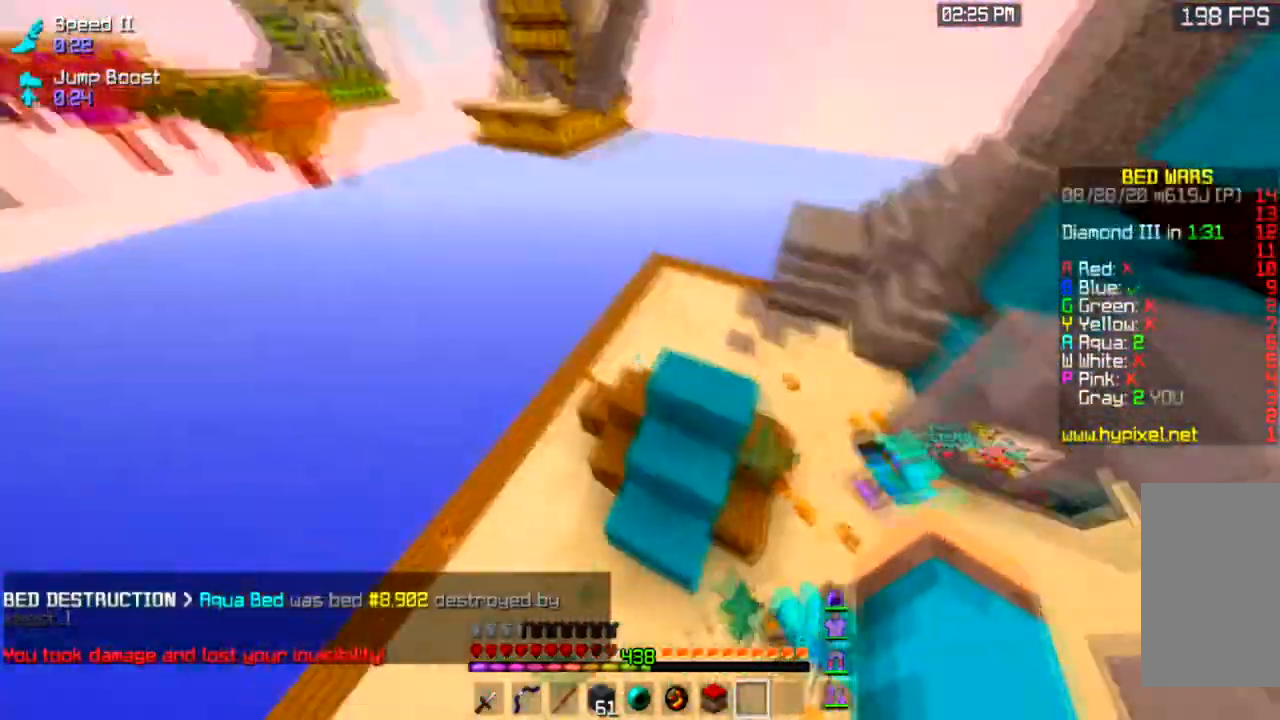
{"keys": ["a", "space", "w"], "mouse": [], "events": [[233, "a", "down"], [233, "space", "up"], [500, "space", "down"]]}
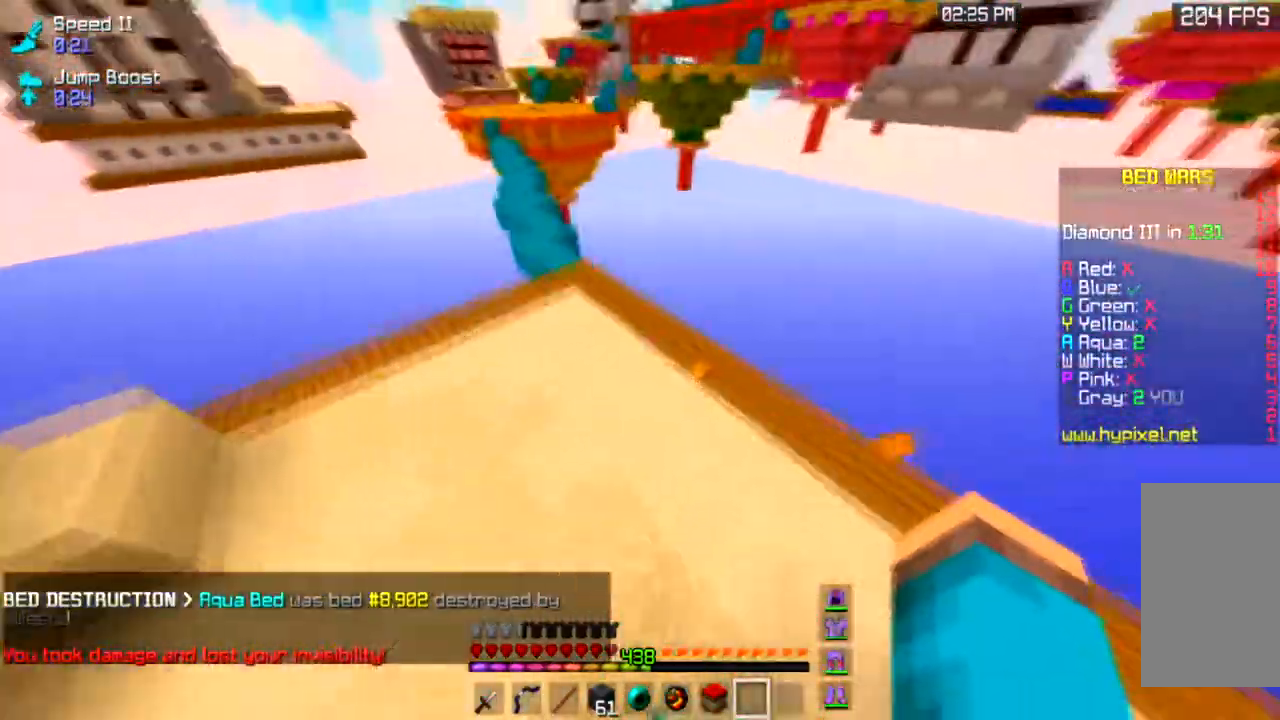
{"keys": ["space", "w"], "mouse": [], "events": [[334, "a", "up"]]}
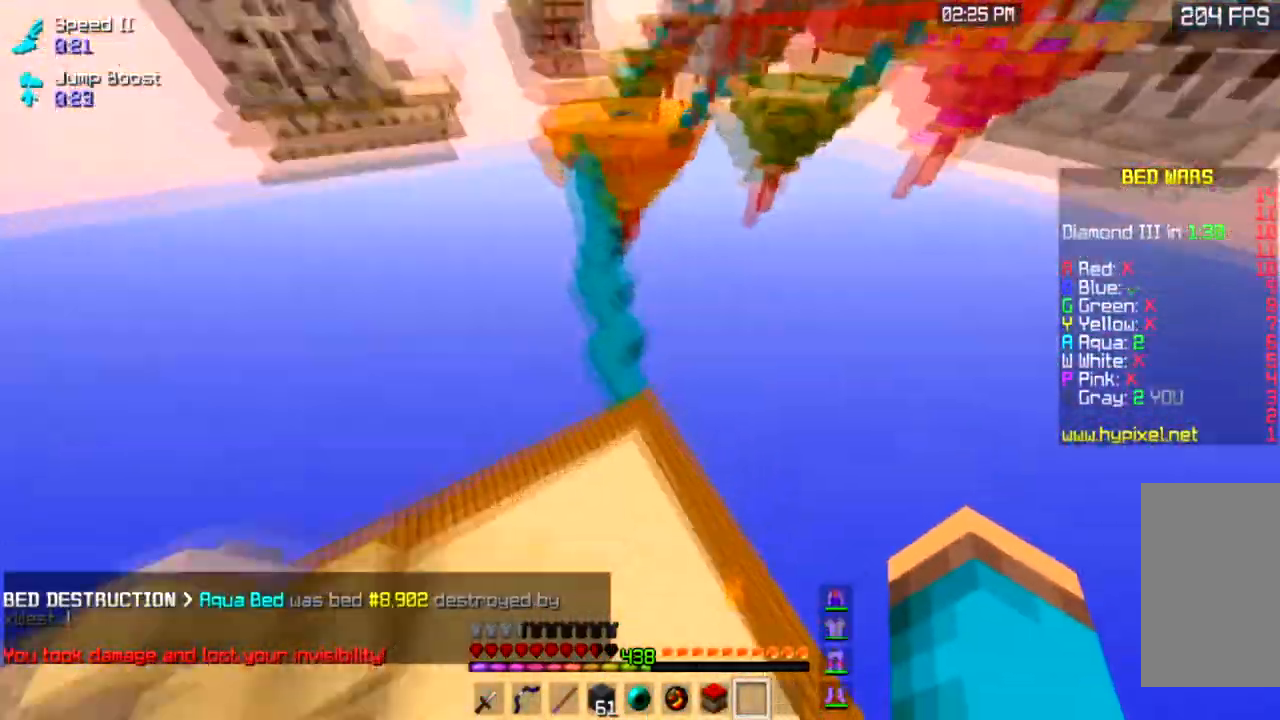
{"keys": ["space", "w"], "mouse": [], "events": []}
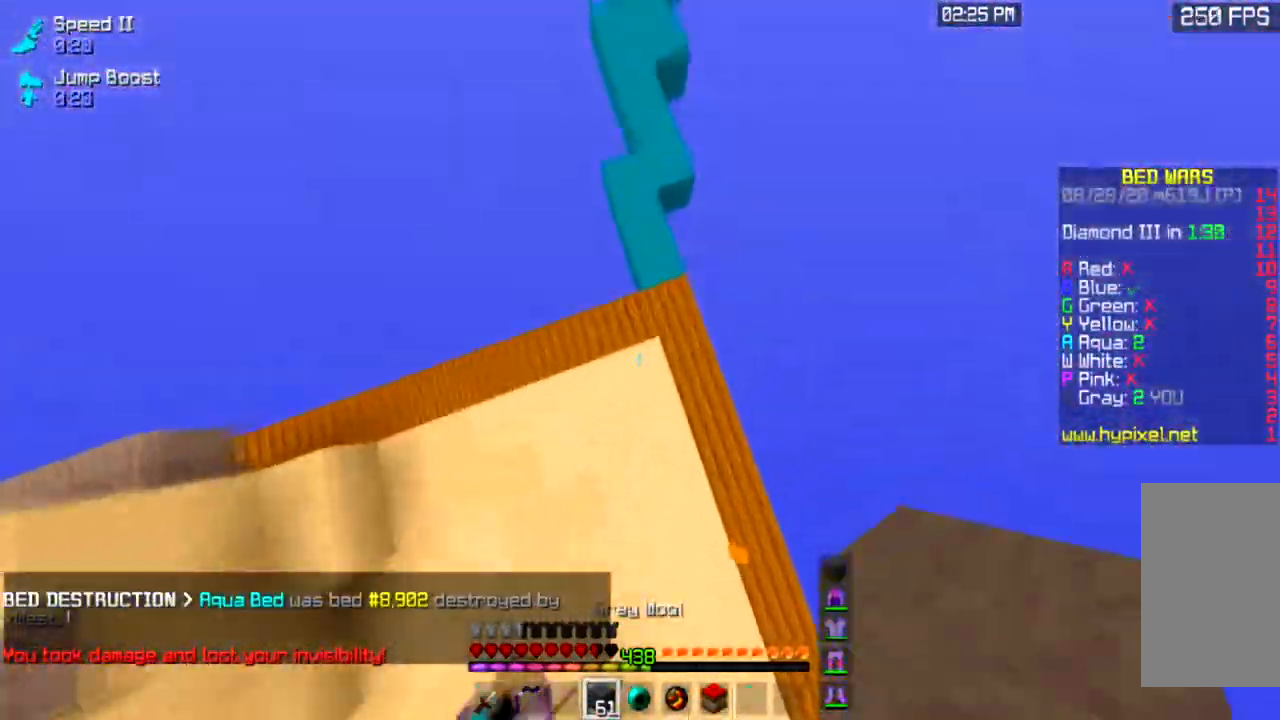
{"keys": ["space", "w"], "mouse": [], "events": [[200, "mouse_right", "down"], [401, "mouse_right", "up"]]}
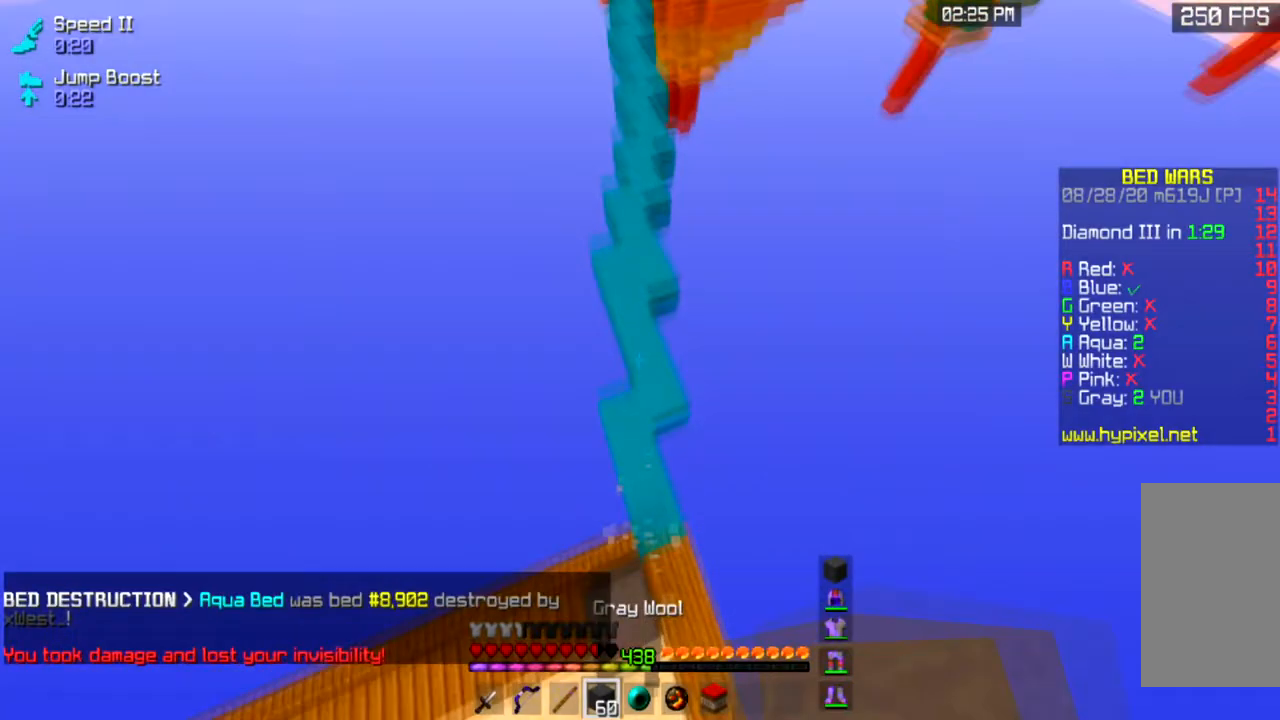
{"keys": ["a", "space", "w"], "mouse": [], "events": [[433, "a", "down"]]}
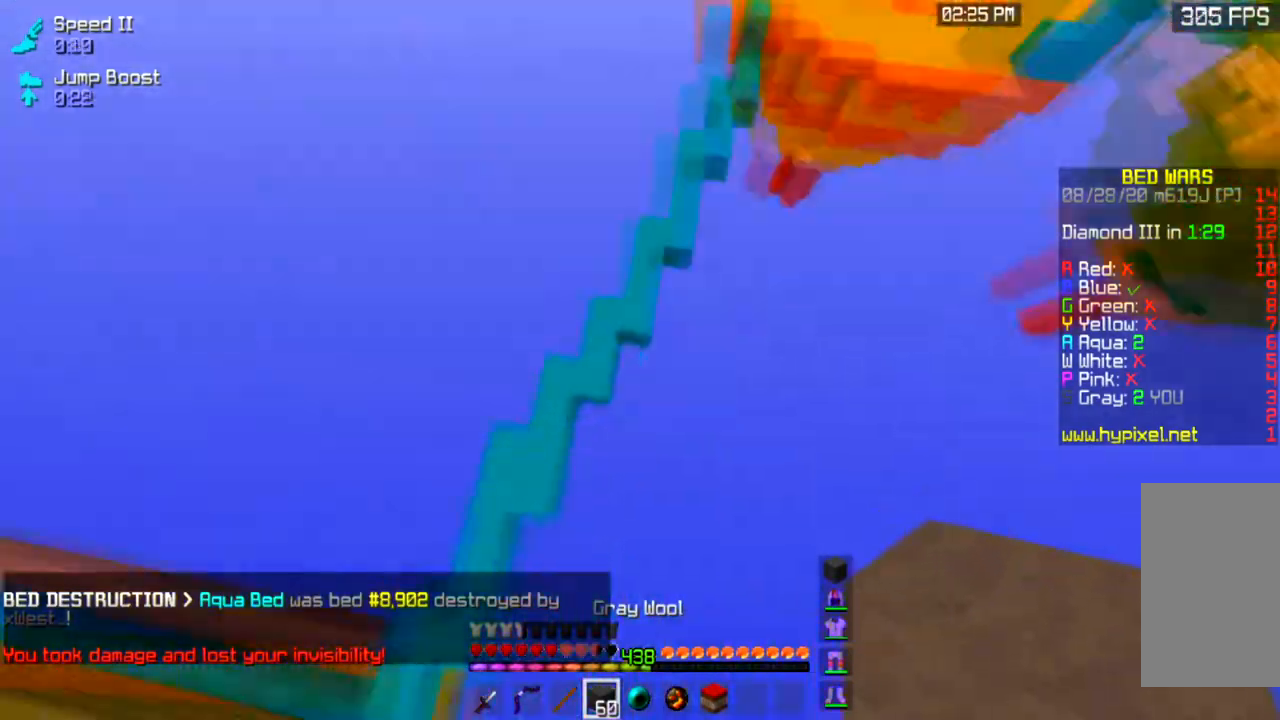
{"keys": ["space", "w"], "mouse": [], "events": [[501, "a", "up"]]}
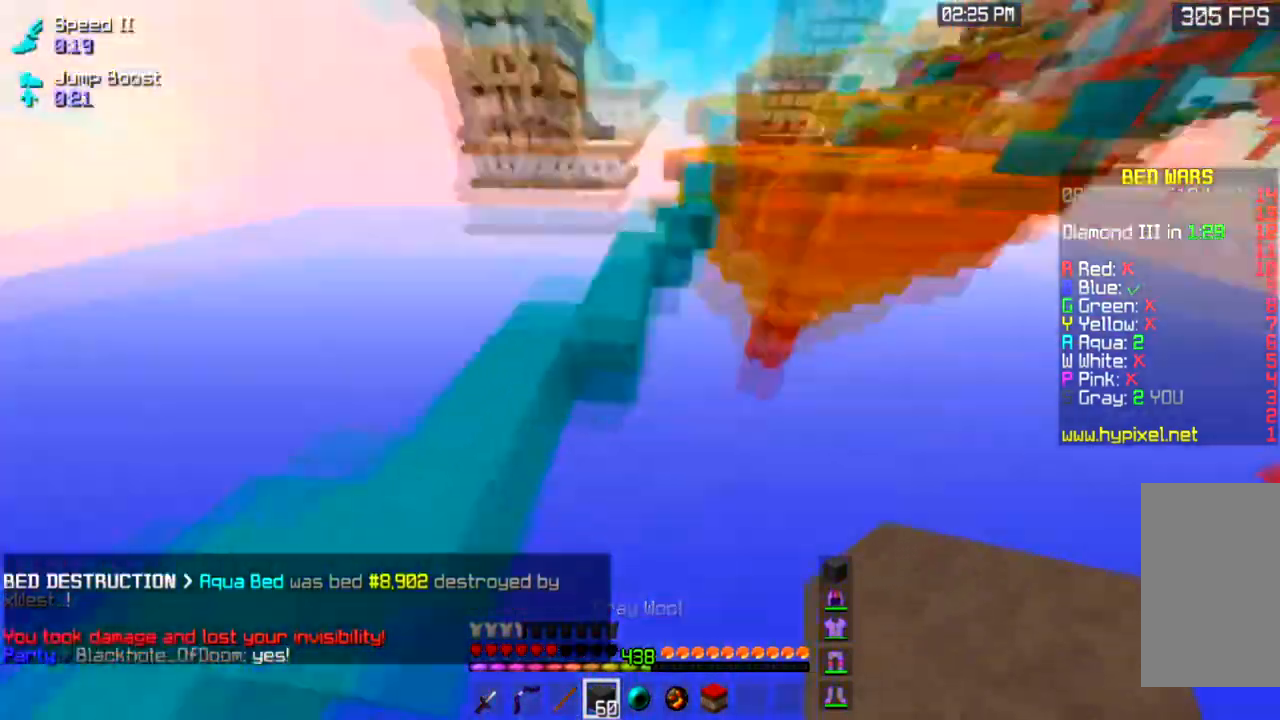
{"keys": ["space", "w"], "mouse": [], "events": []}
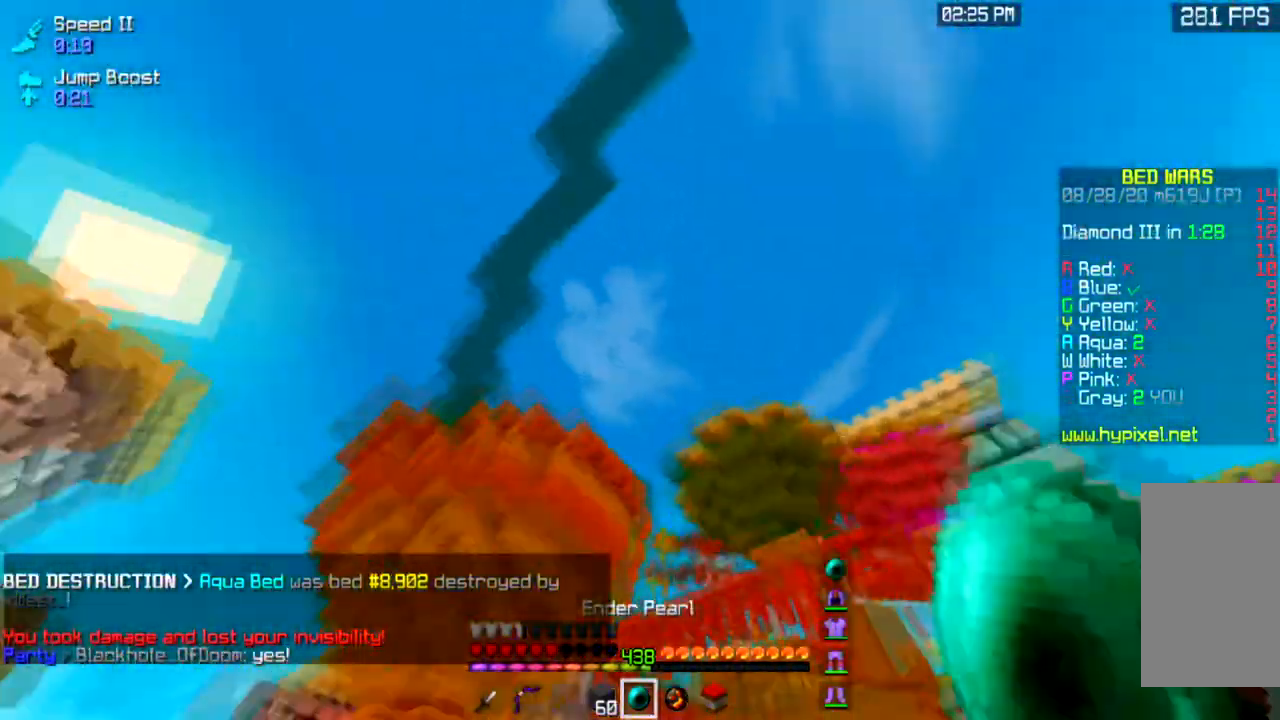
{"keys": ["space", "w"], "mouse": [], "events": []}
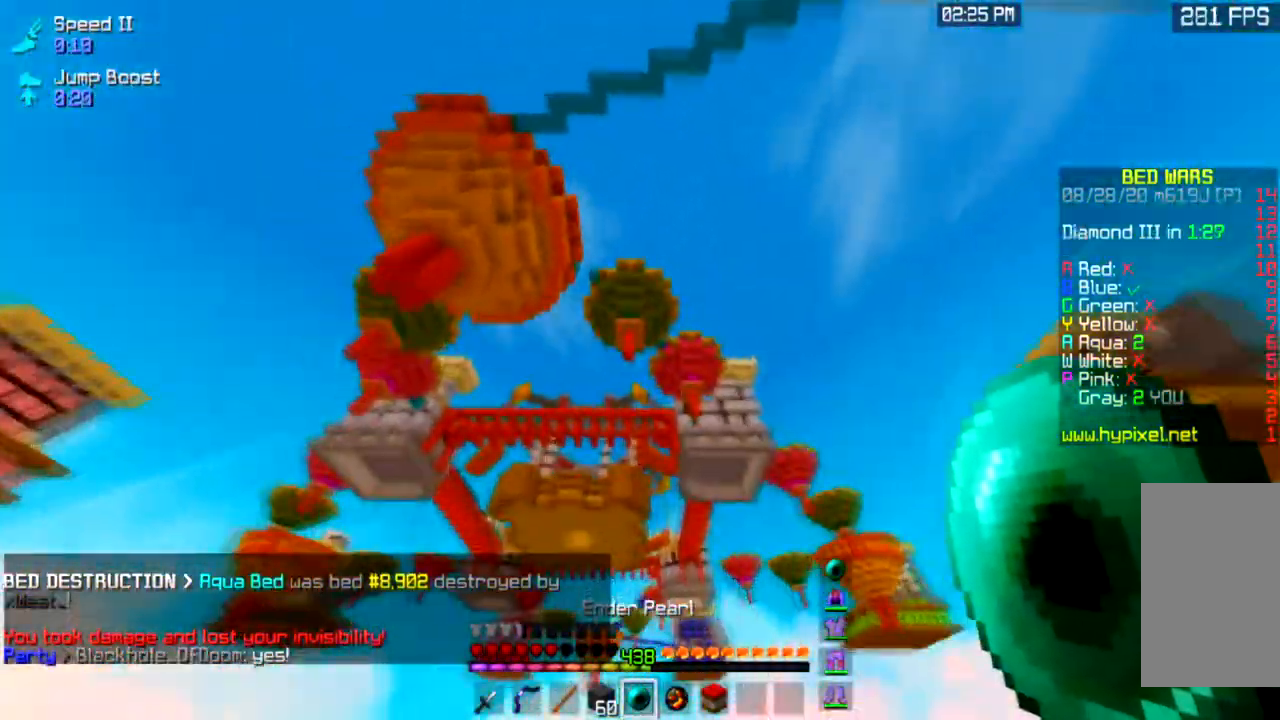
{"keys": ["space", "w"], "mouse": [], "events": [[200, "mouse_right", "down"], [467, "mouse_right", "up"]]}
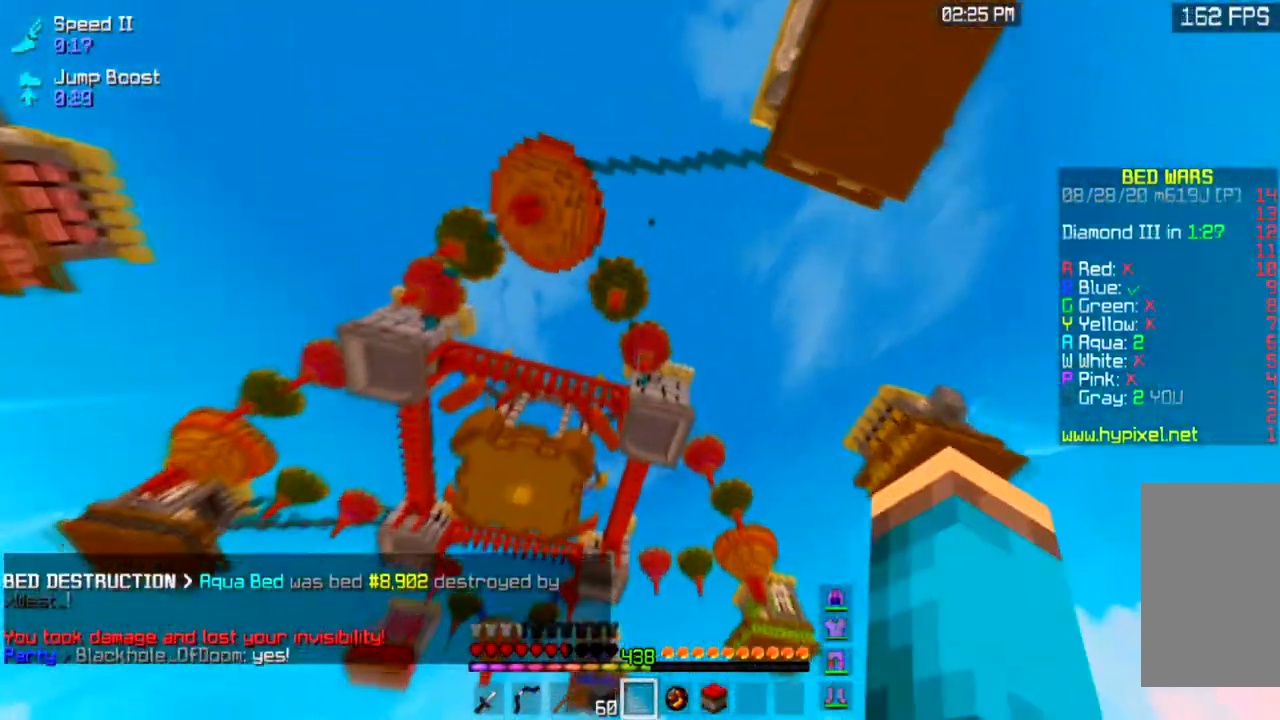
{"keys": ["space", "w"], "mouse": [], "events": []}
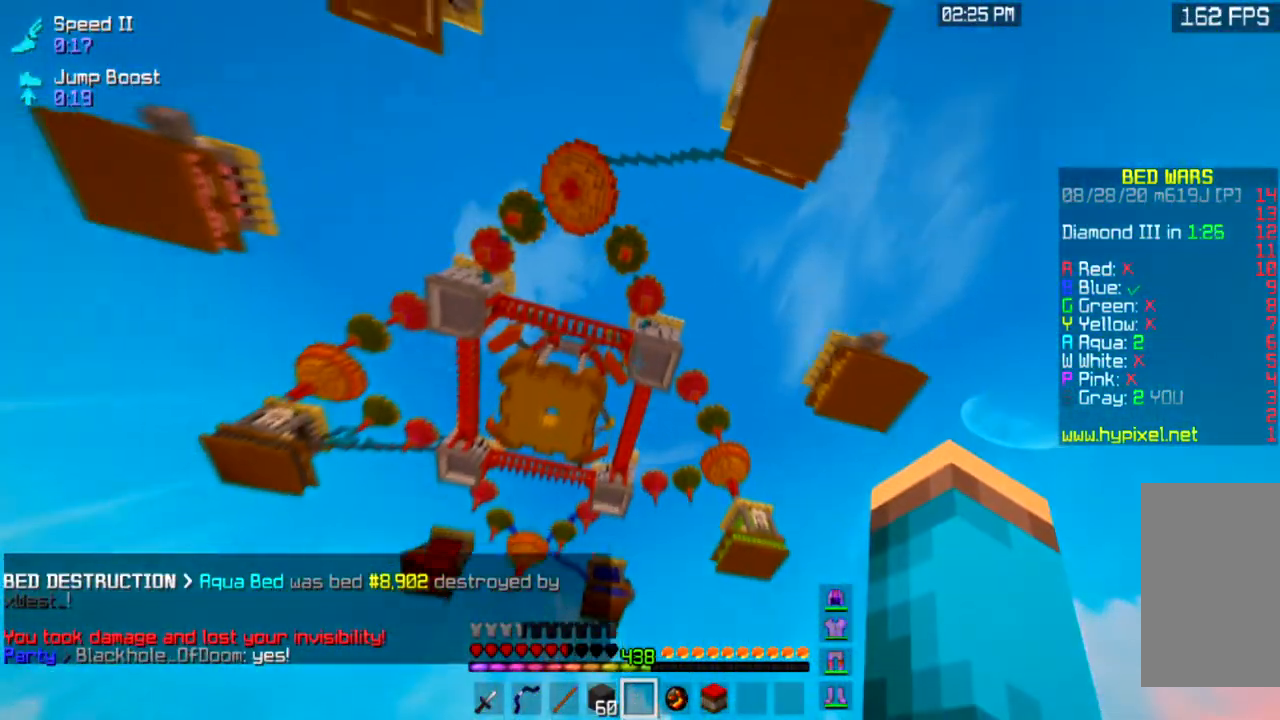
{"keys": ["space", "w"], "mouse": [], "events": []}
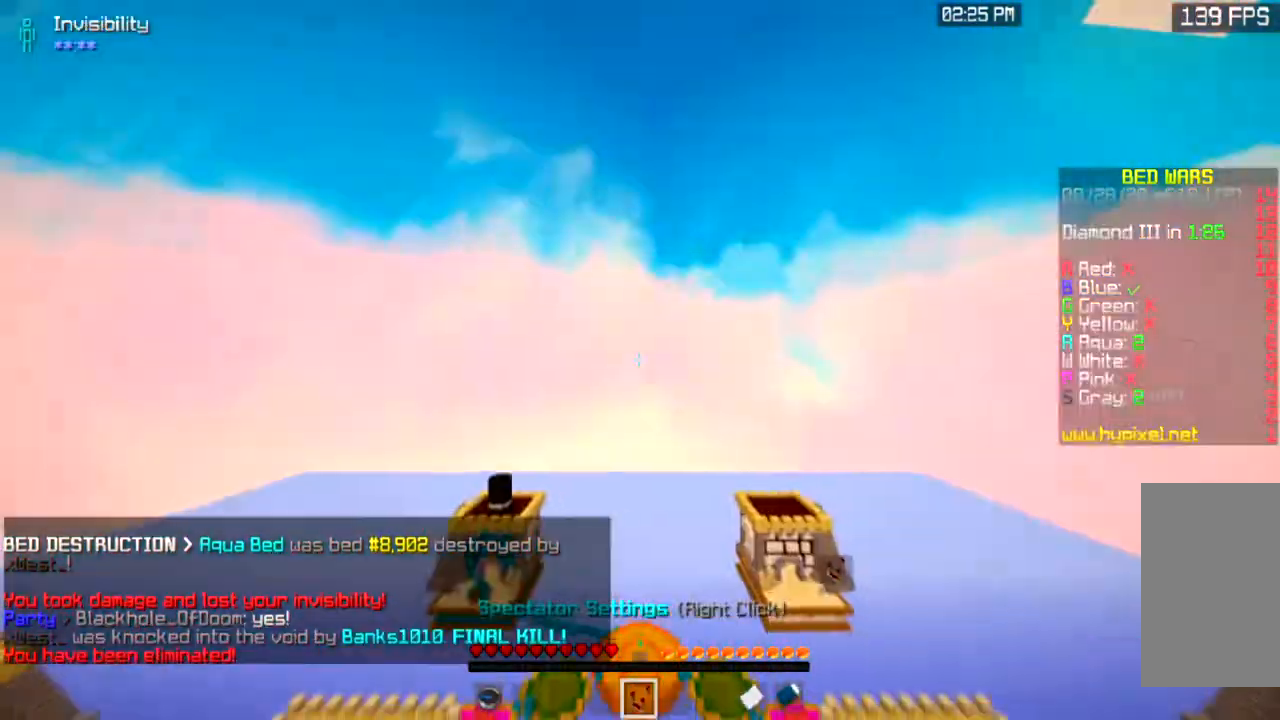
{"keys": ["w"], "mouse": [], "events": [[267, "space", "up"]]}
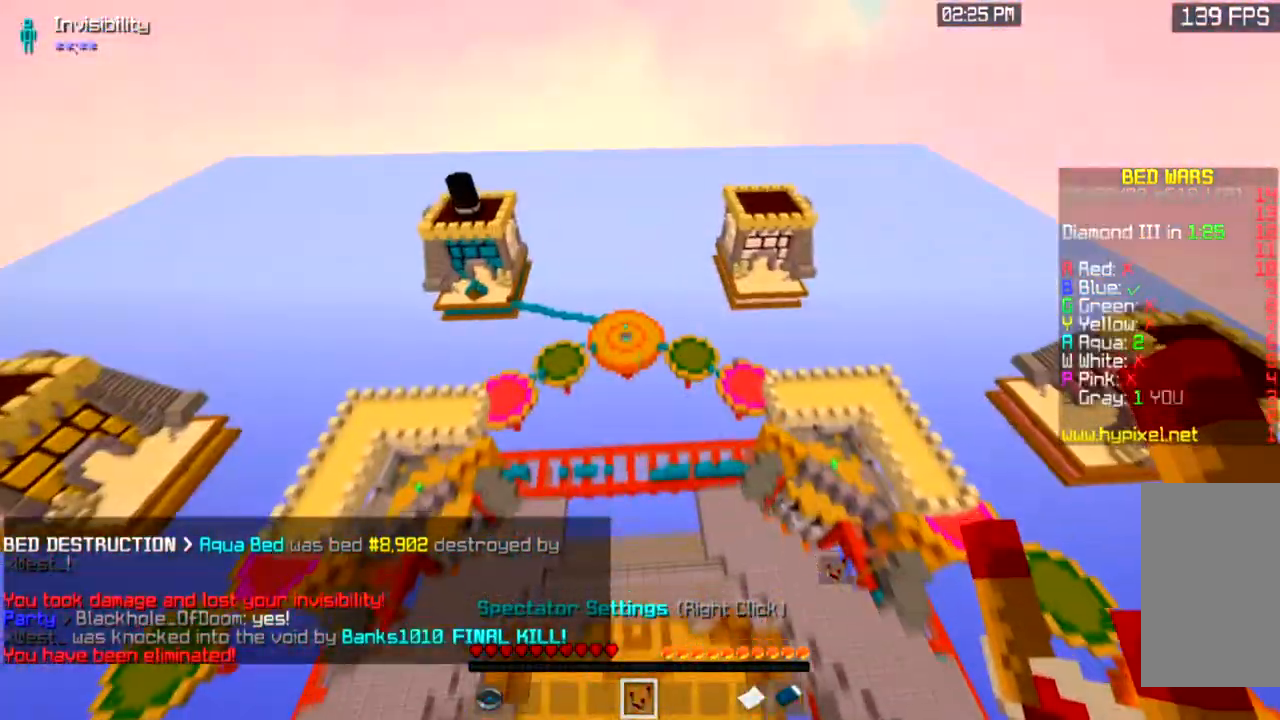
{"keys": ["w"], "mouse": [], "events": []}
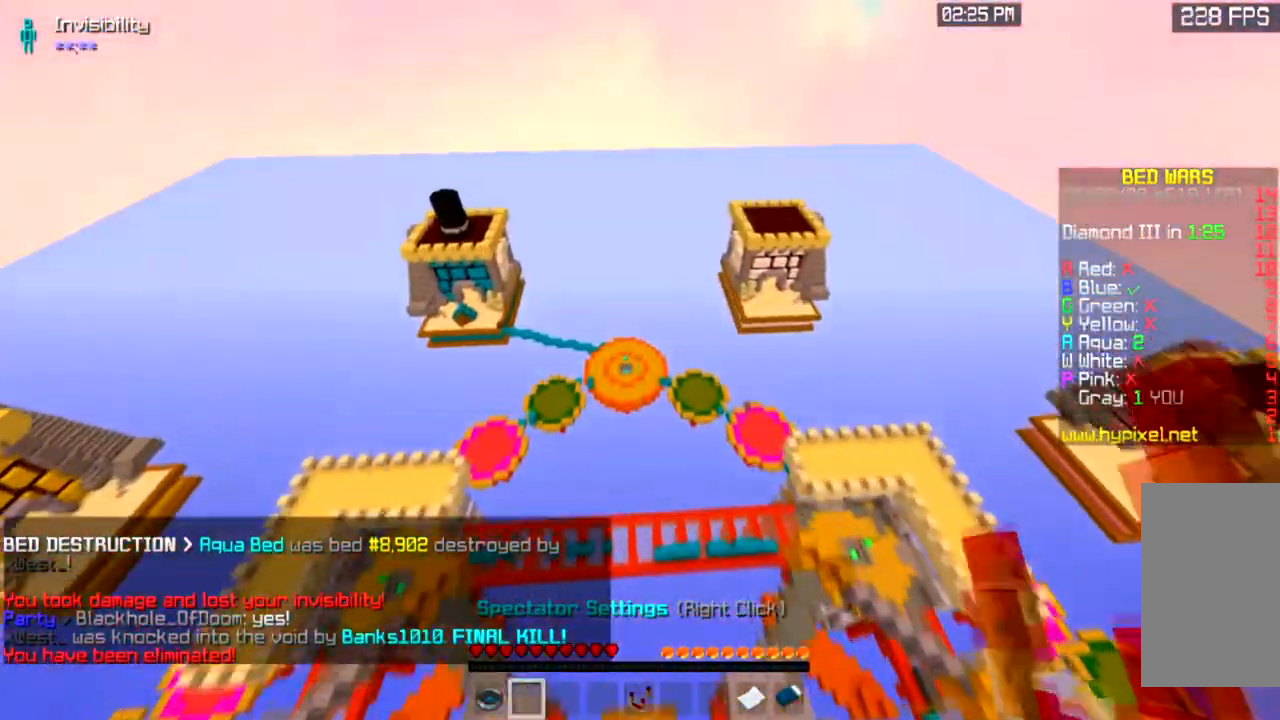
{"keys": ["w"], "mouse": [], "events": []}
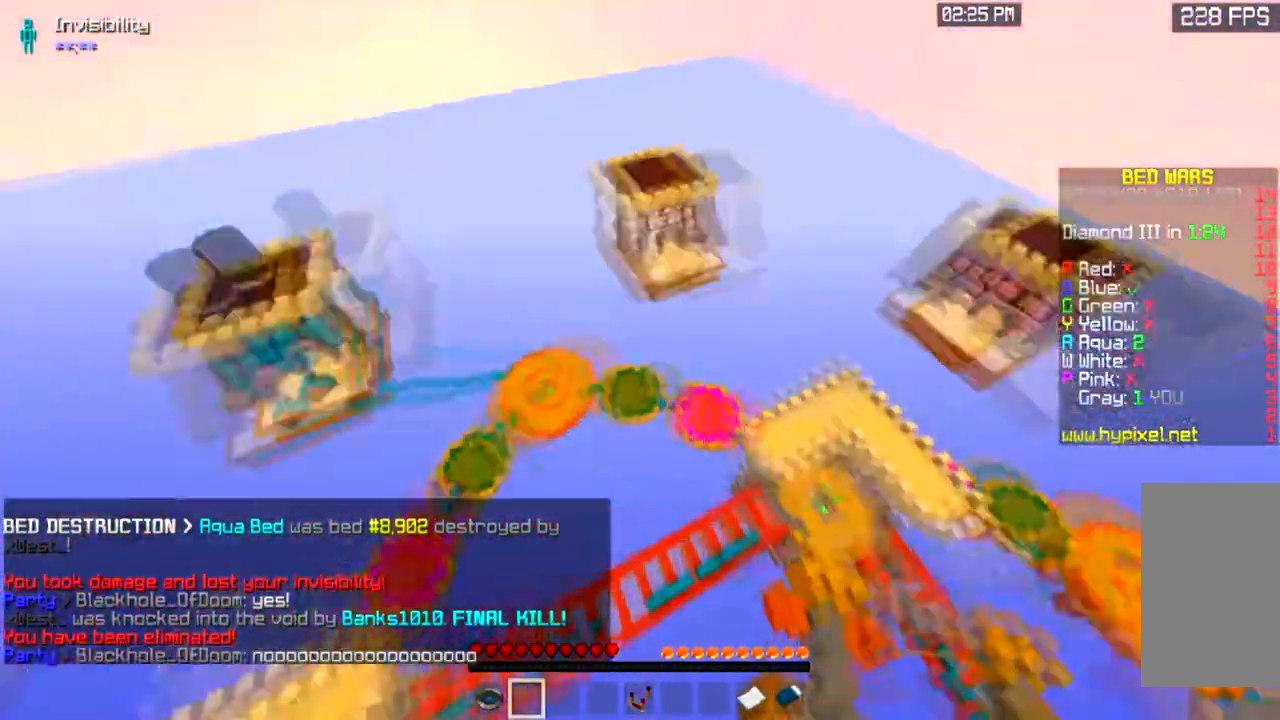
{"keys": ["w"], "mouse": [], "events": []}
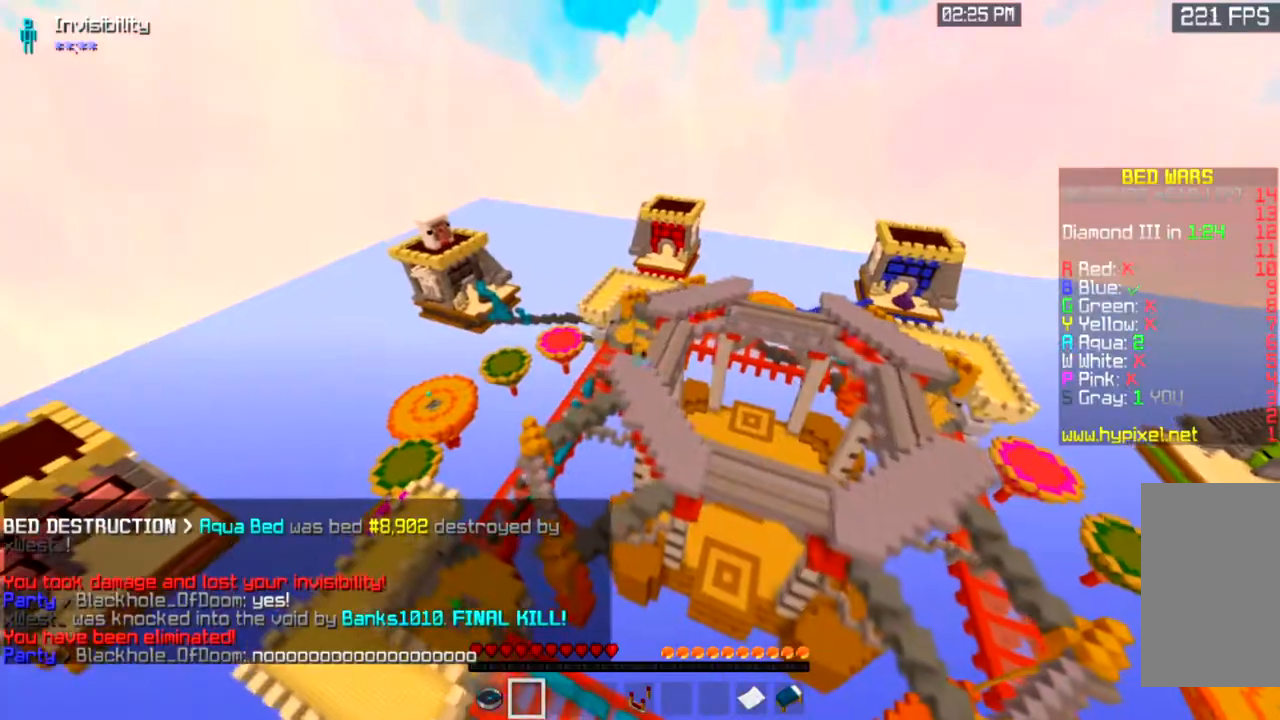
{"keys": ["a", "w"], "mouse": [], "events": [[267, "a", "down"], [301, "space", "down"], [467, "space", "up"]]}
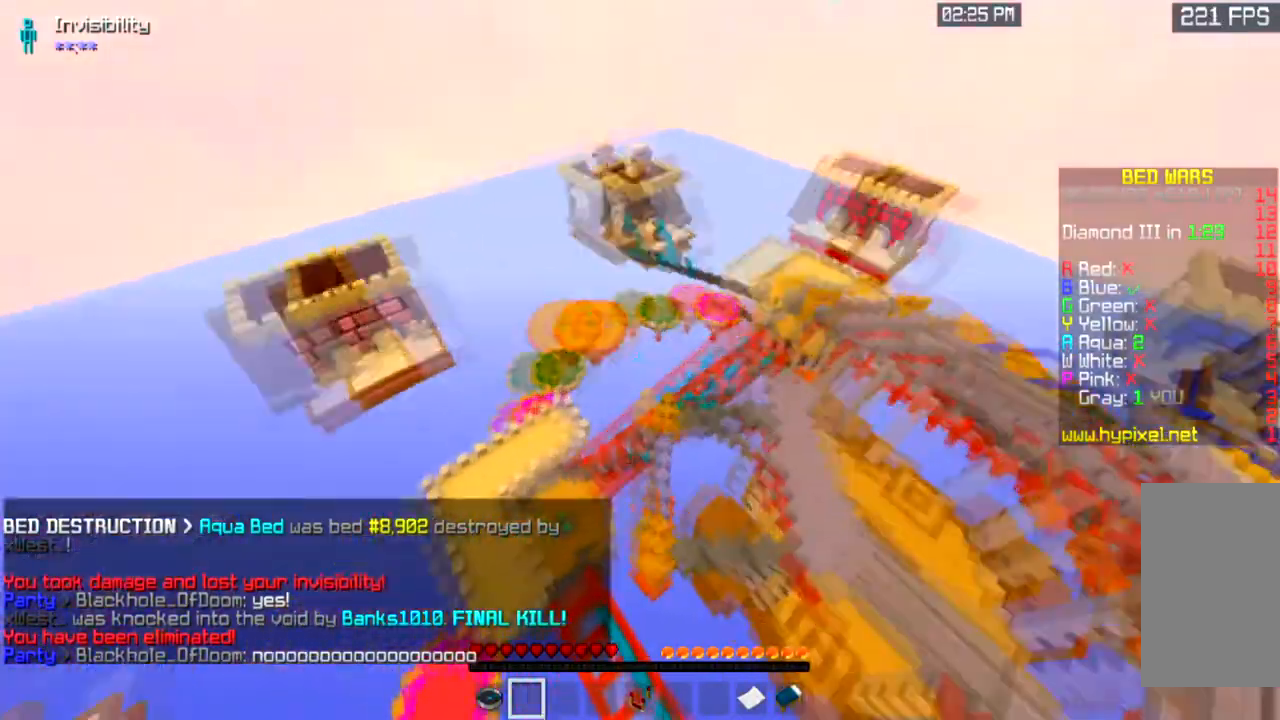
{"keys": ["w"], "mouse": [], "events": [[33, "a", "up"], [300, "space", "down"], [433, "space", "up"]]}